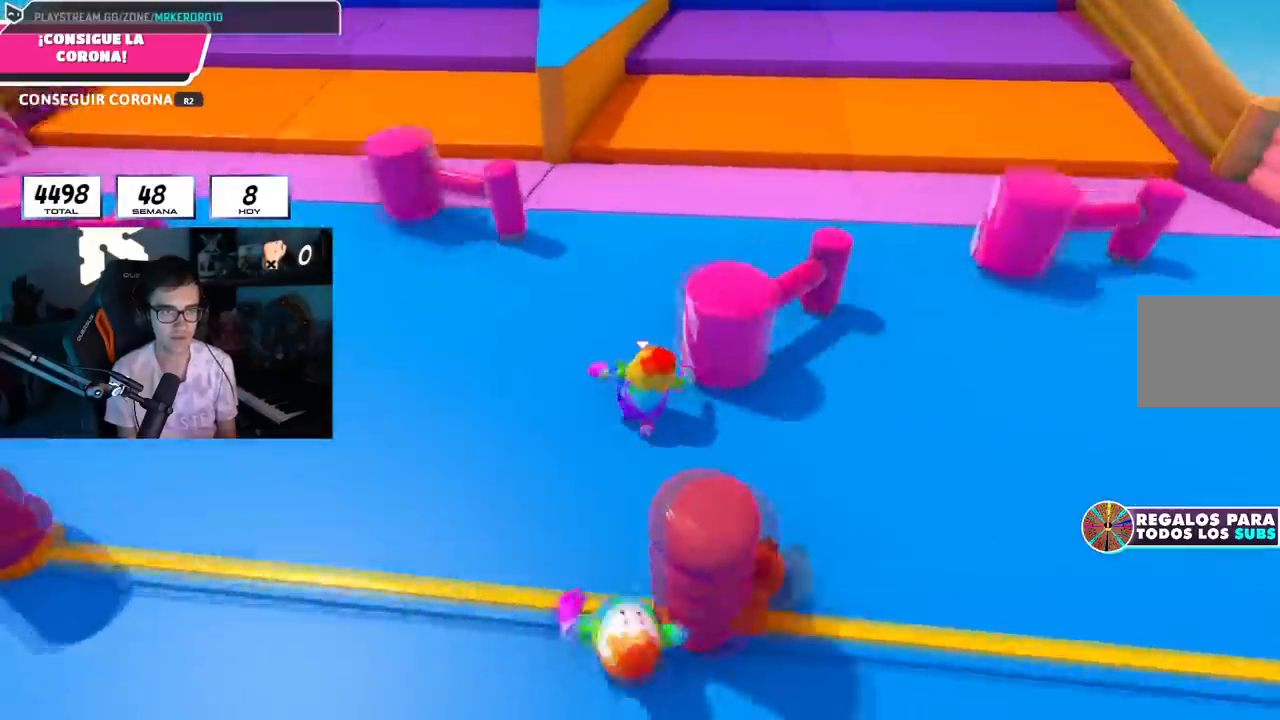
Gameplay with a controller (PlayStation layout); each line is a JSON object with the inputs held at the frame after it. "events" lists button and stick changes between this image and that frame as [ms after this image, input, new state], when the widget could be followed in between.
{"buttons": [], "left_stick": "up", "right_stick": "down", "events": []}
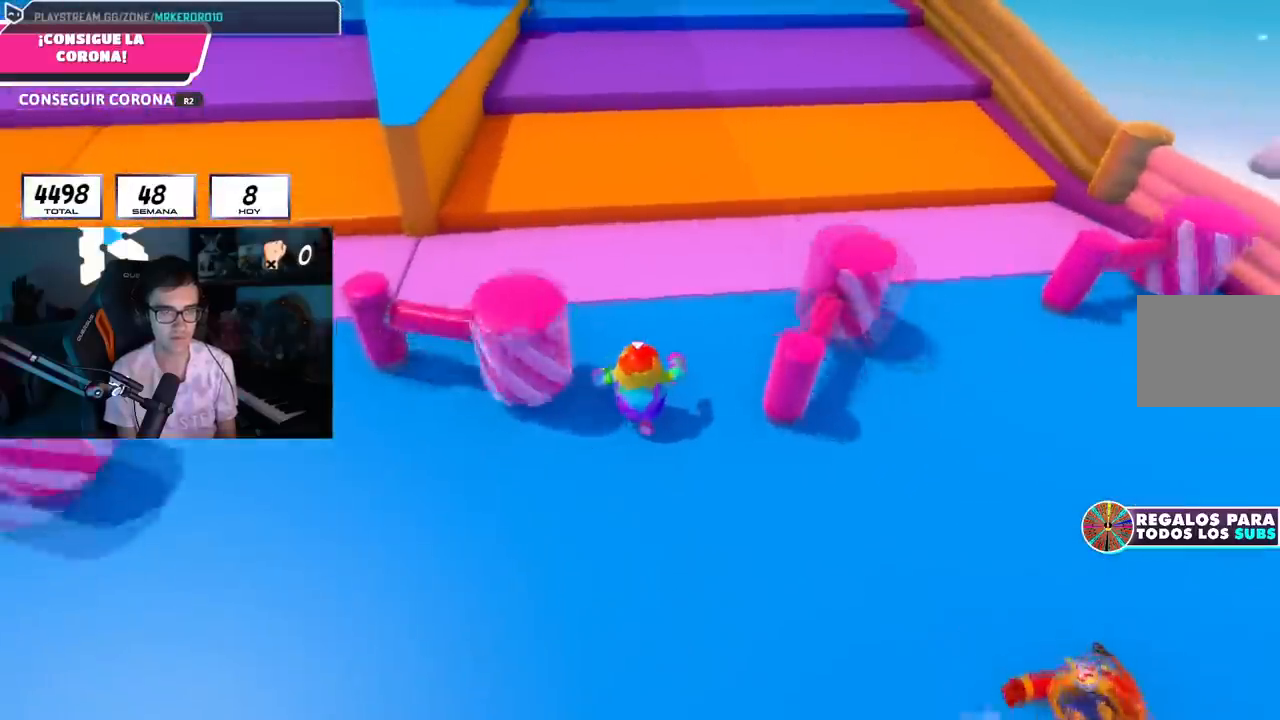
{"buttons": [], "left_stick": "up", "right_stick": "up", "events": [[350, "right_stick", "center"], [484, "right_stick", "up"]]}
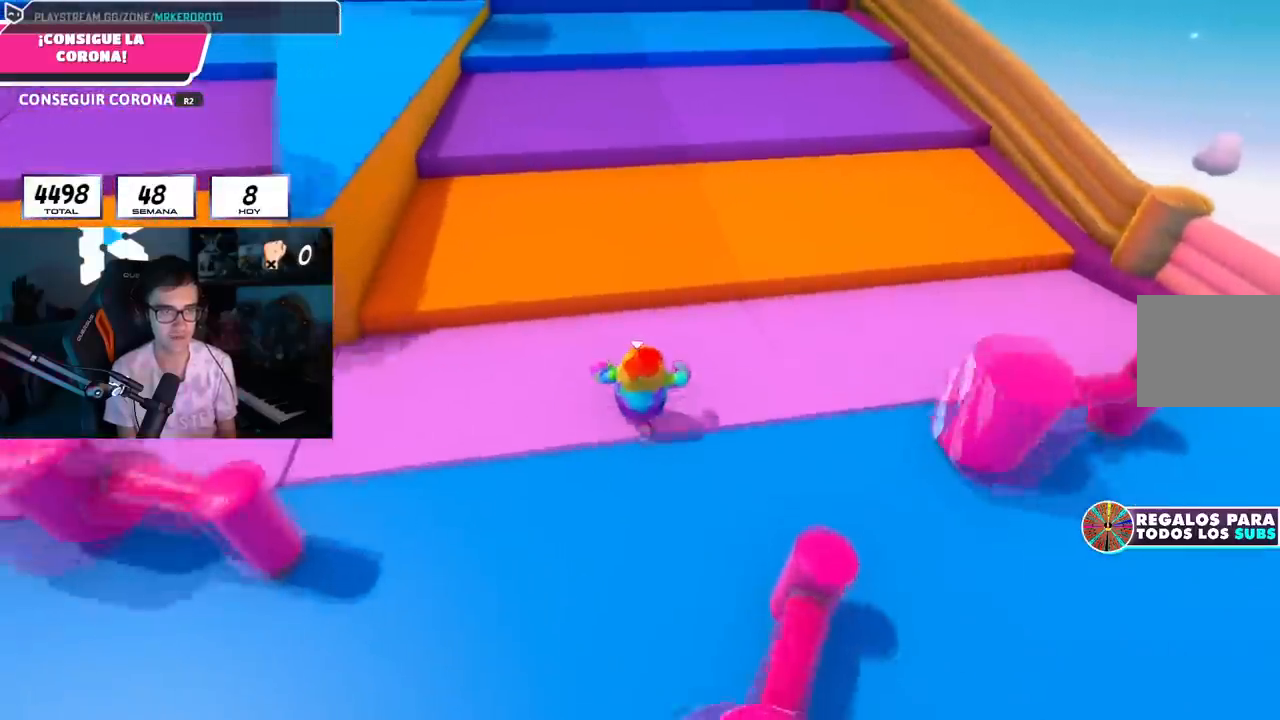
{"buttons": ["CROSS"], "left_stick": "up", "right_stick": "center", "events": [[117, "right_stick", "center"], [417, "CROSS", "down"]]}
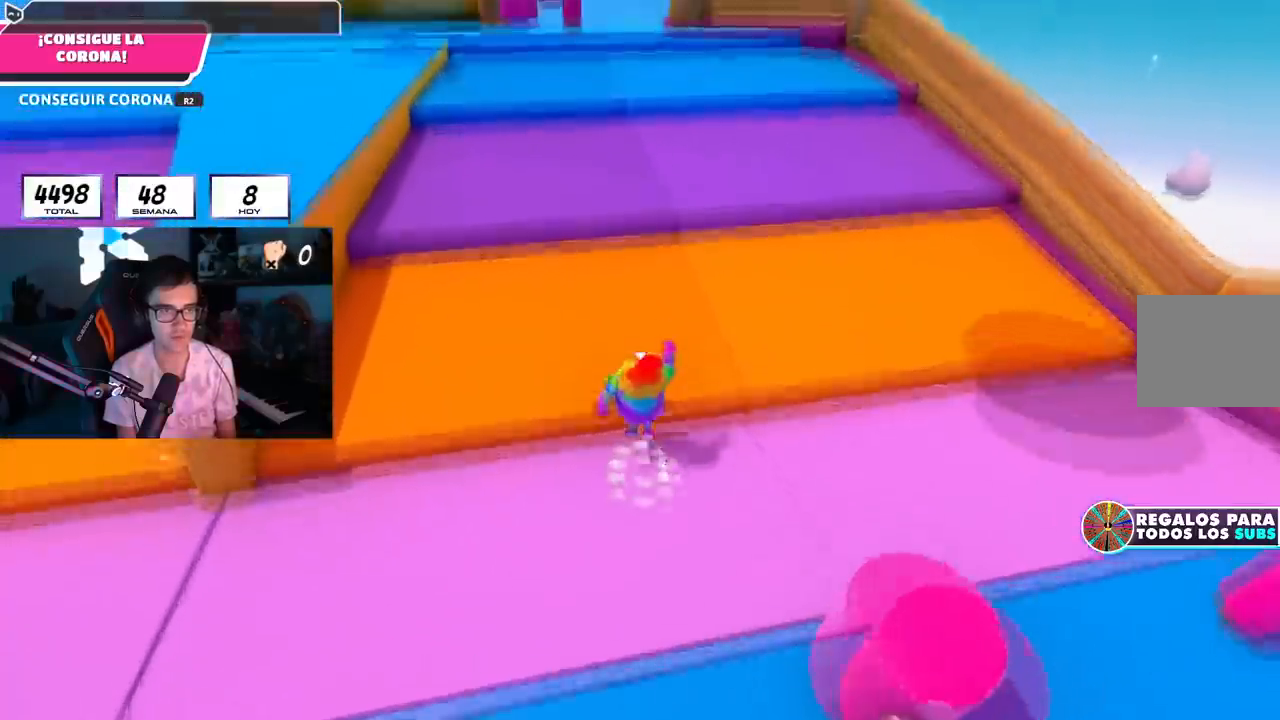
{"buttons": [], "left_stick": "up", "right_stick": "center", "events": [[83, "CROSS", "up"], [217, "right_stick", "up"], [450, "right_stick", "center"]]}
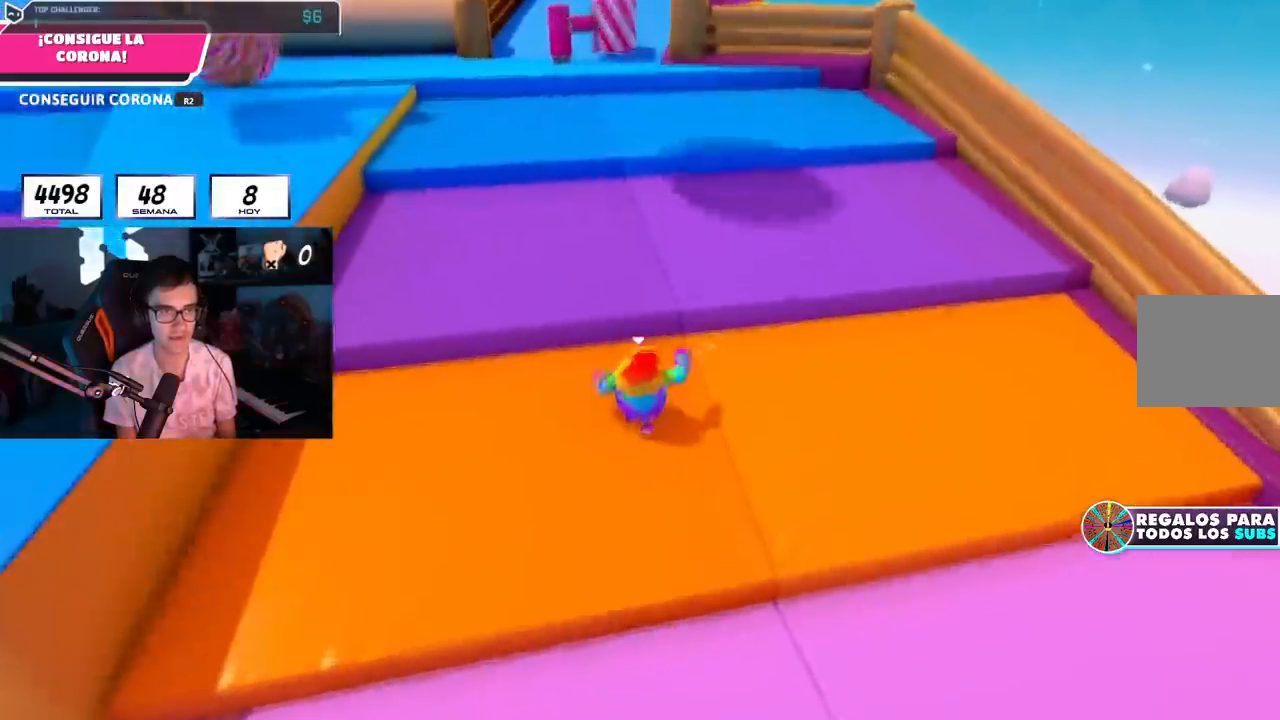
{"buttons": [], "left_stick": "up", "right_stick": "center", "events": [[100, "CROSS", "down"], [234, "CROSS", "up"], [367, "right_stick", "up"], [484, "right_stick", "center"]]}
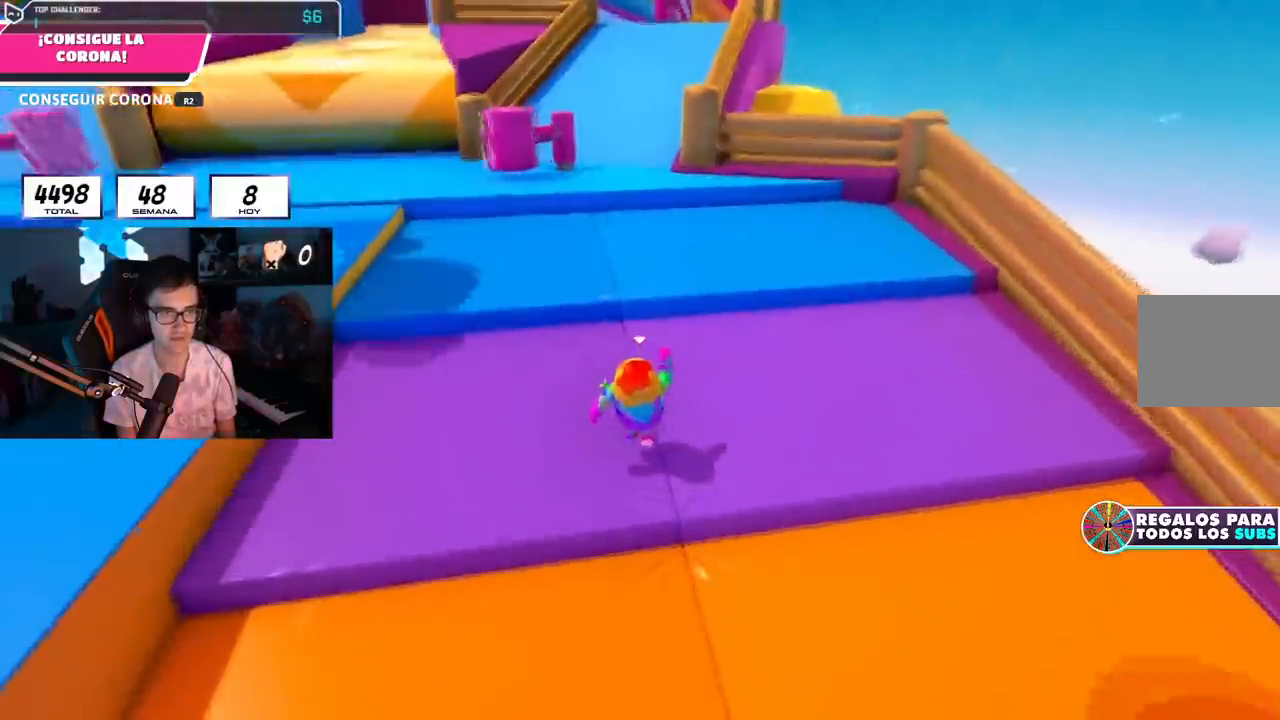
{"buttons": [], "left_stick": "up", "right_stick": "center", "events": [[350, "CROSS", "down"], [500, "CROSS", "up"]]}
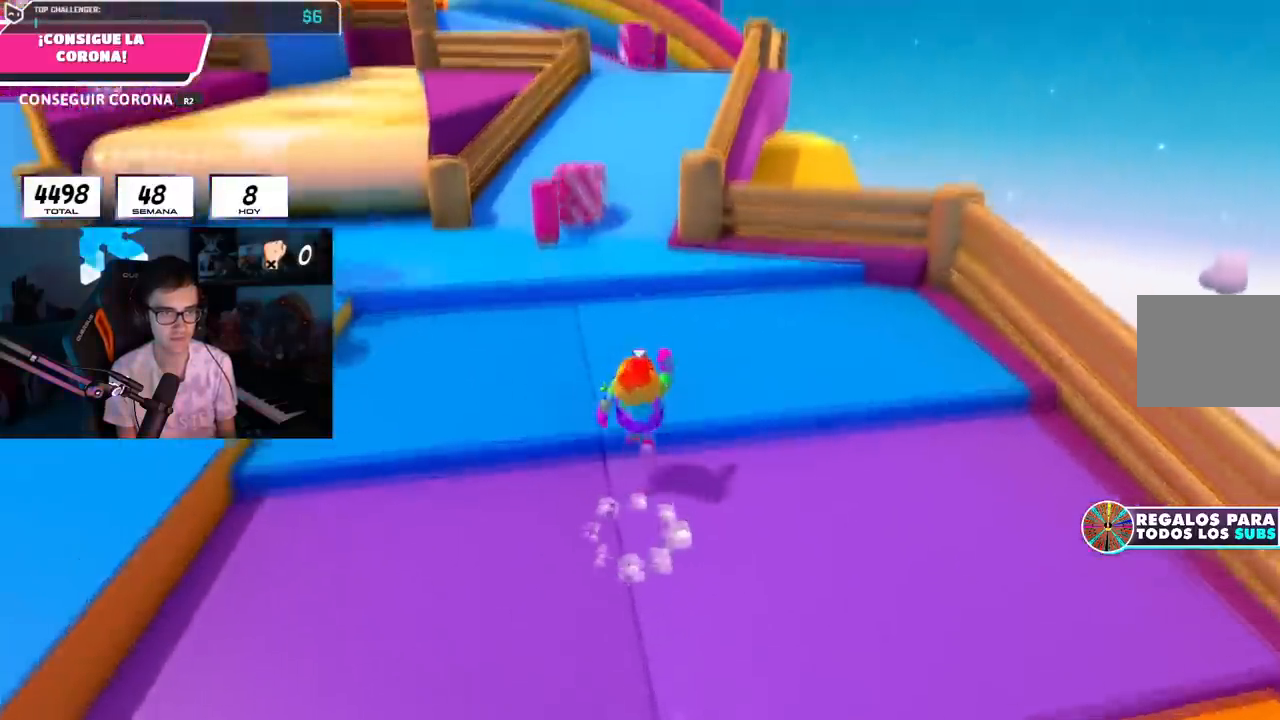
{"buttons": [], "left_stick": "up", "right_stick": "center"}
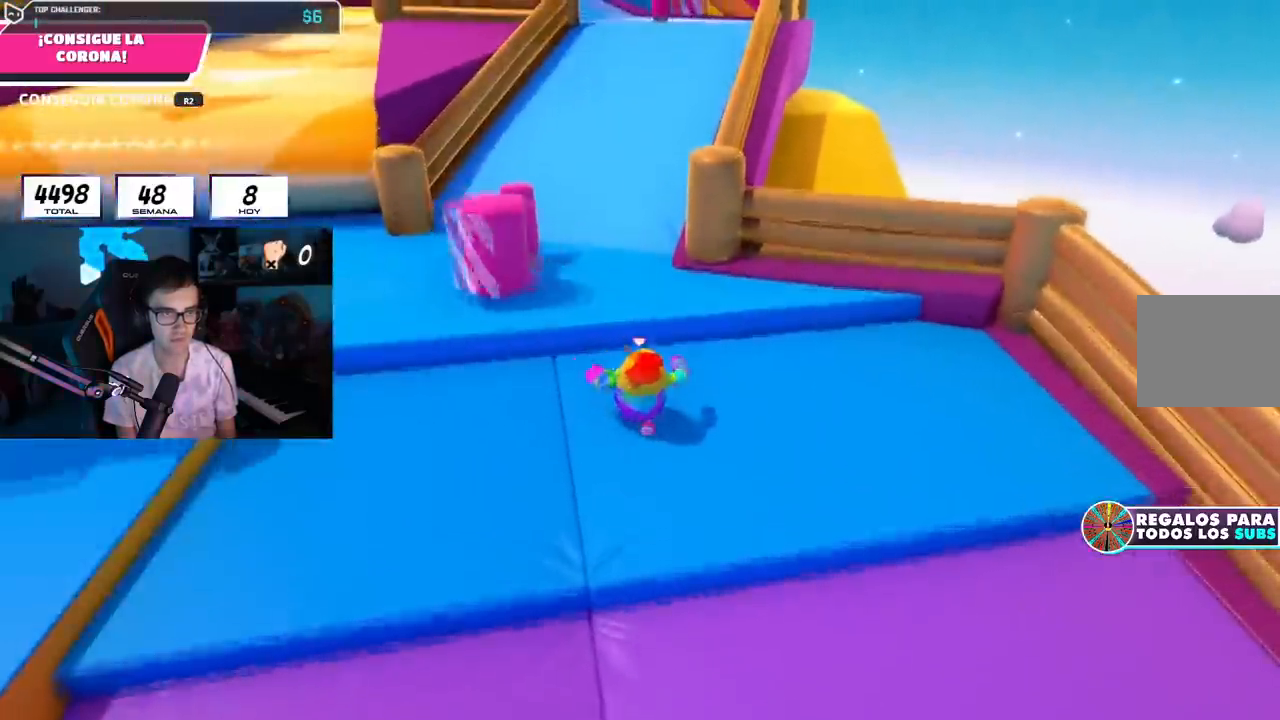
{"buttons": [], "left_stick": "up", "right_stick": "center", "events": [[100, "CROSS", "down"], [267, "CROSS", "up"]]}
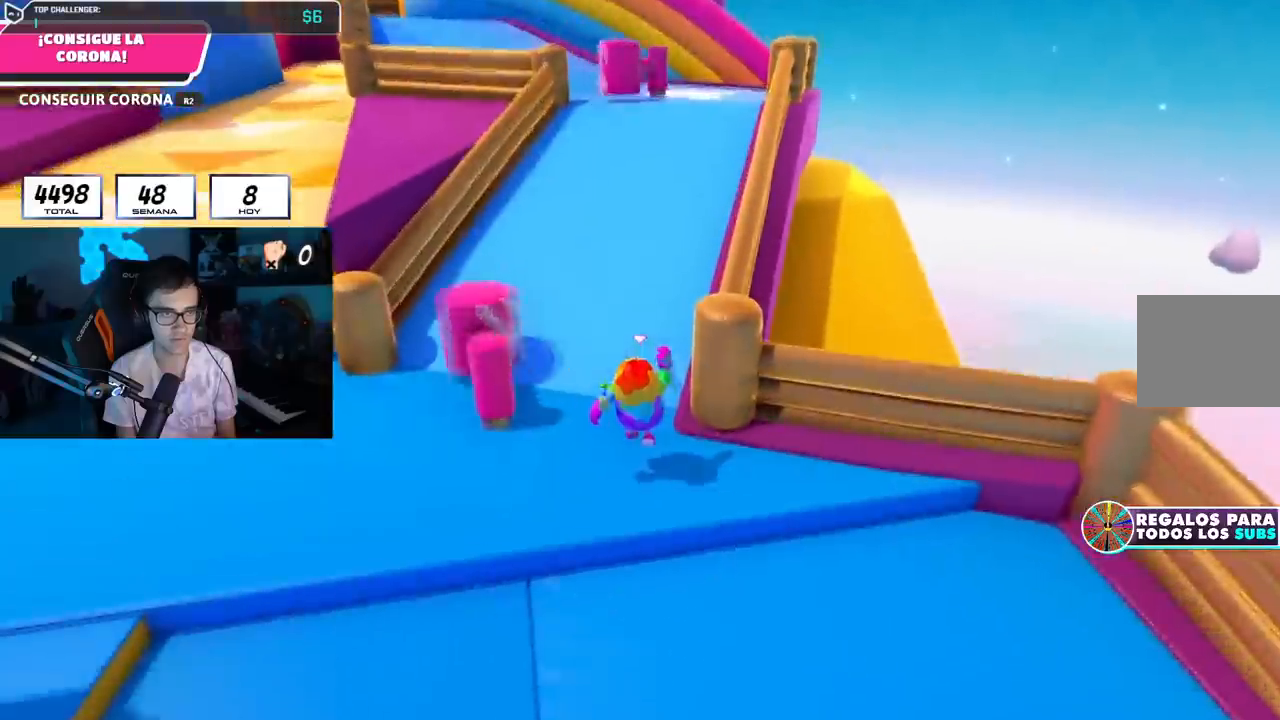
{"buttons": [], "left_stick": "up", "right_stick": "center", "events": [[234, "right_stick", "up"], [468, "right_stick", "center"]]}
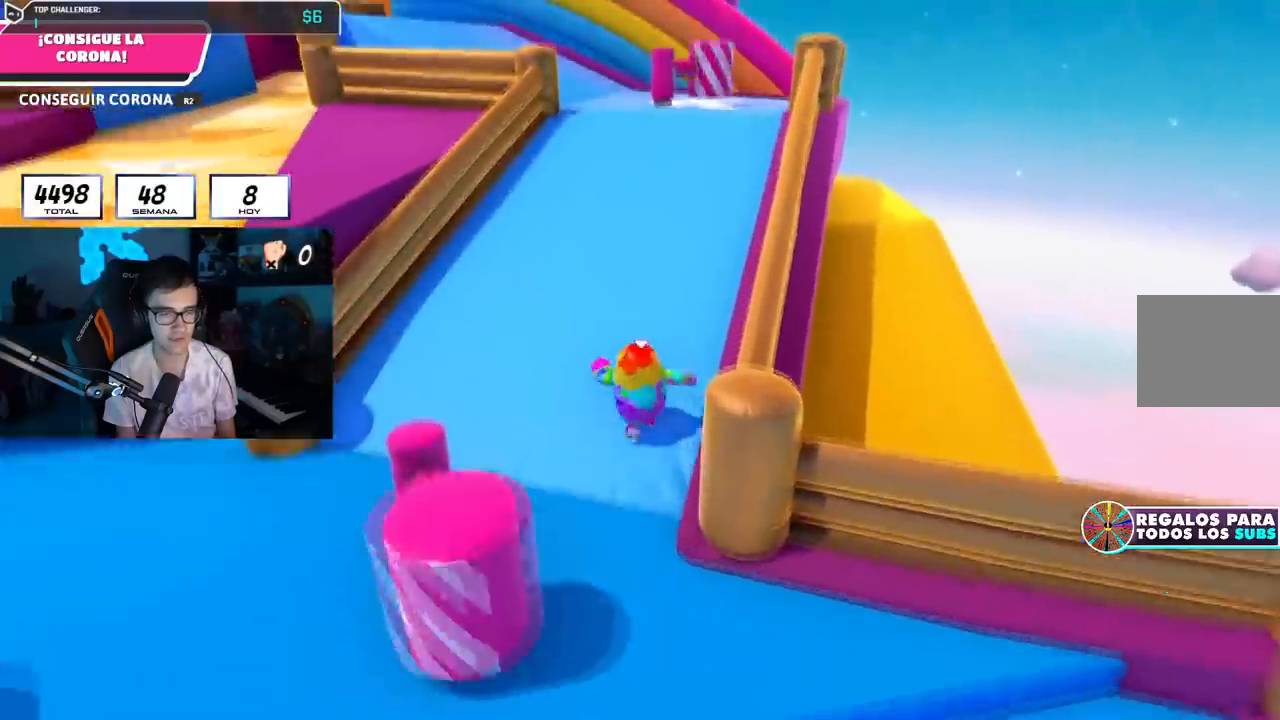
{"buttons": [], "left_stick": "up", "right_stick": "center", "events": [[167, "right_stick", "up-left"], [233, "right_stick", "center"]]}
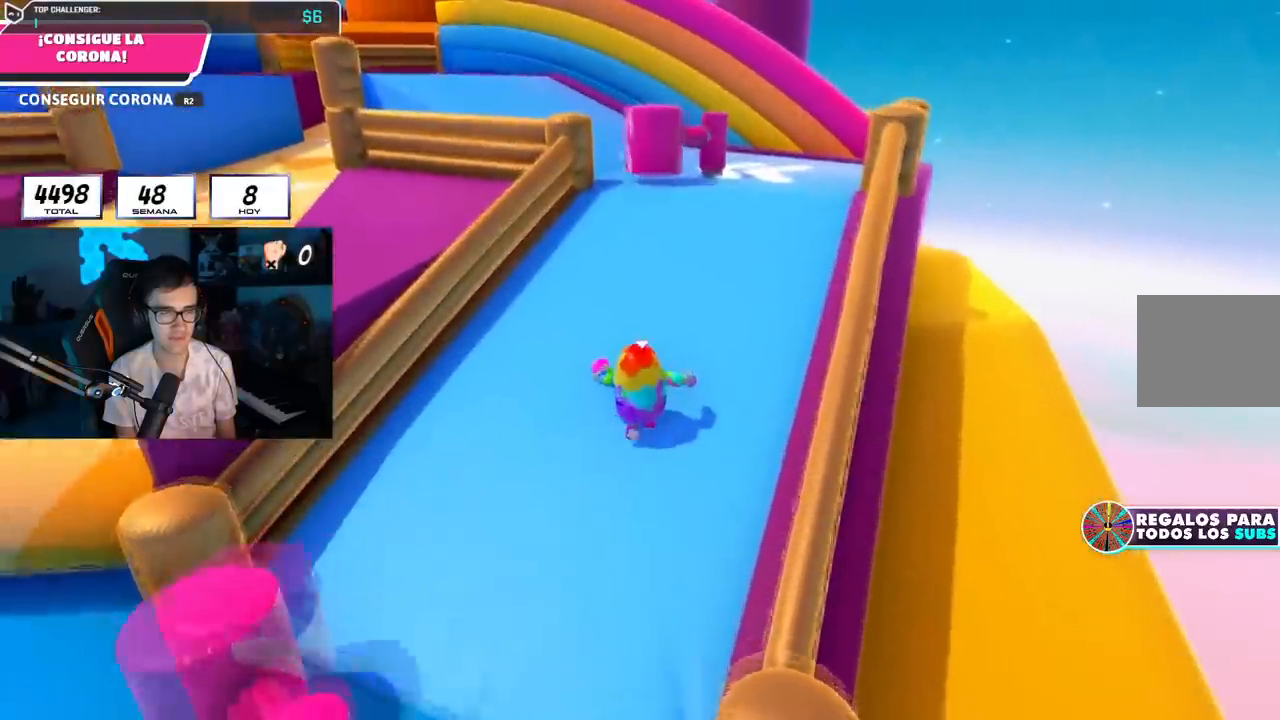
{"buttons": [], "left_stick": "up", "right_stick": "center", "events": []}
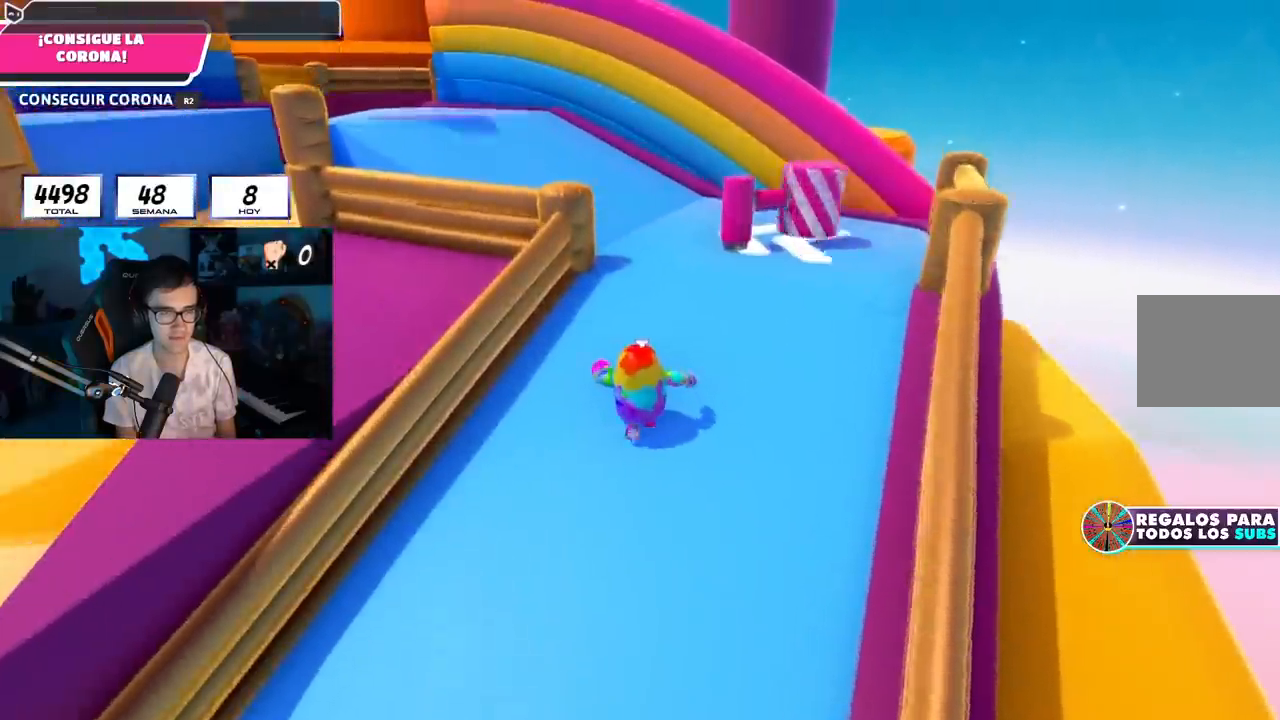
{"buttons": [], "left_stick": "up", "right_stick": "center", "events": []}
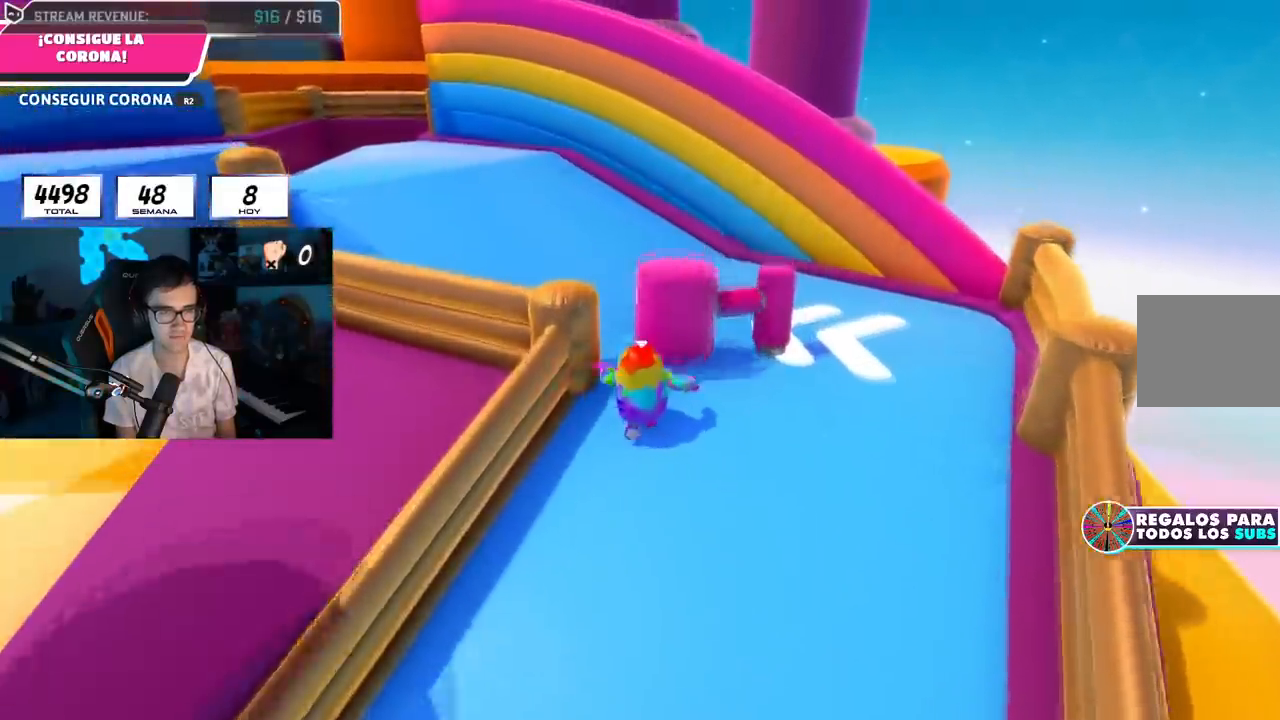
{"buttons": [], "left_stick": "up-left", "right_stick": "up-left", "events": [[284, "right_stick", "left"], [317, "left_stick", "up-left"], [384, "right_stick", "up-left"]]}
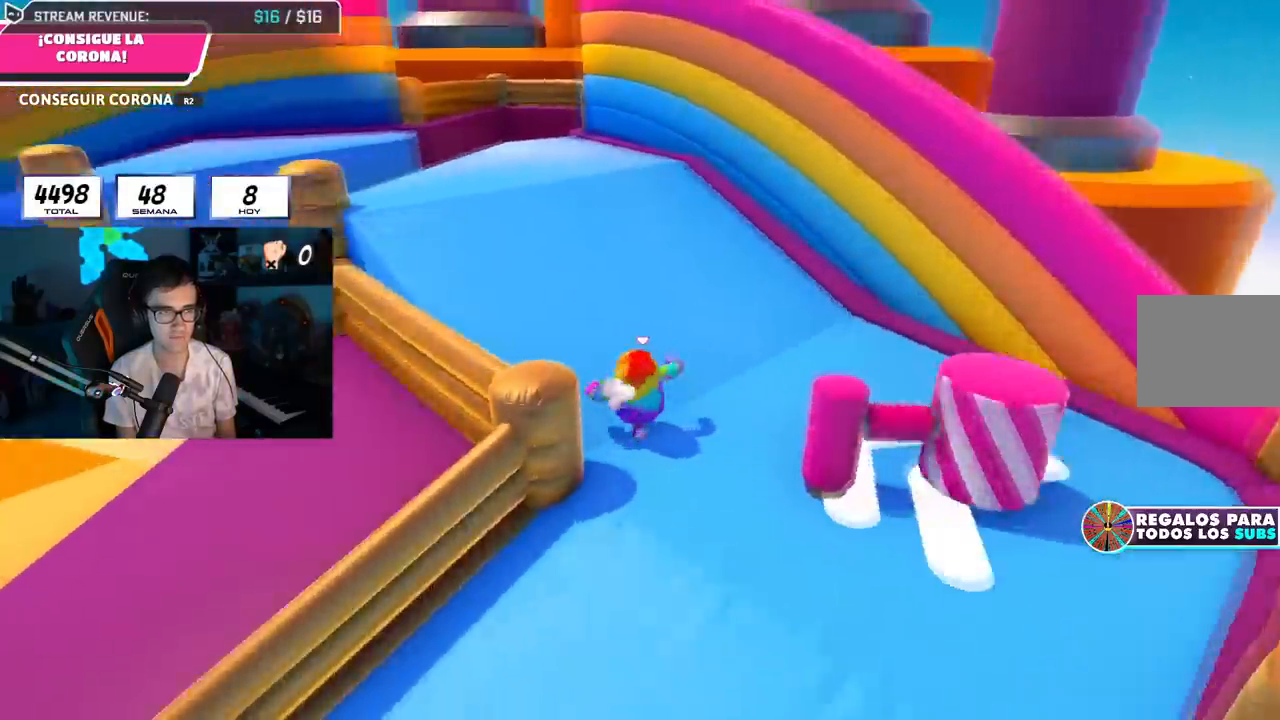
{"buttons": [], "left_stick": "up", "right_stick": "center", "events": [[33, "right_stick", "up"], [117, "R1", "down"], [183, "right_stick", "center"], [317, "right_stick", "up"], [367, "R1", "up"], [400, "left_stick", "up"], [434, "right_stick", "center"]]}
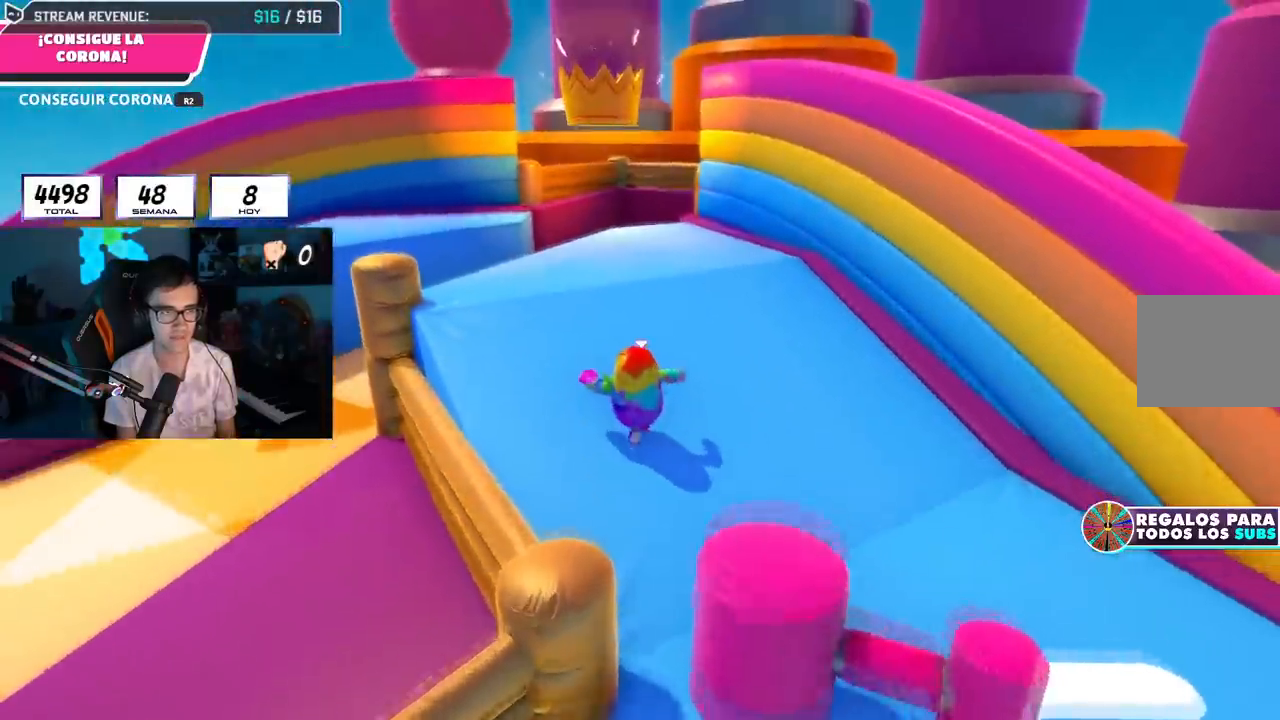
{"buttons": [], "left_stick": "up", "right_stick": "center"}
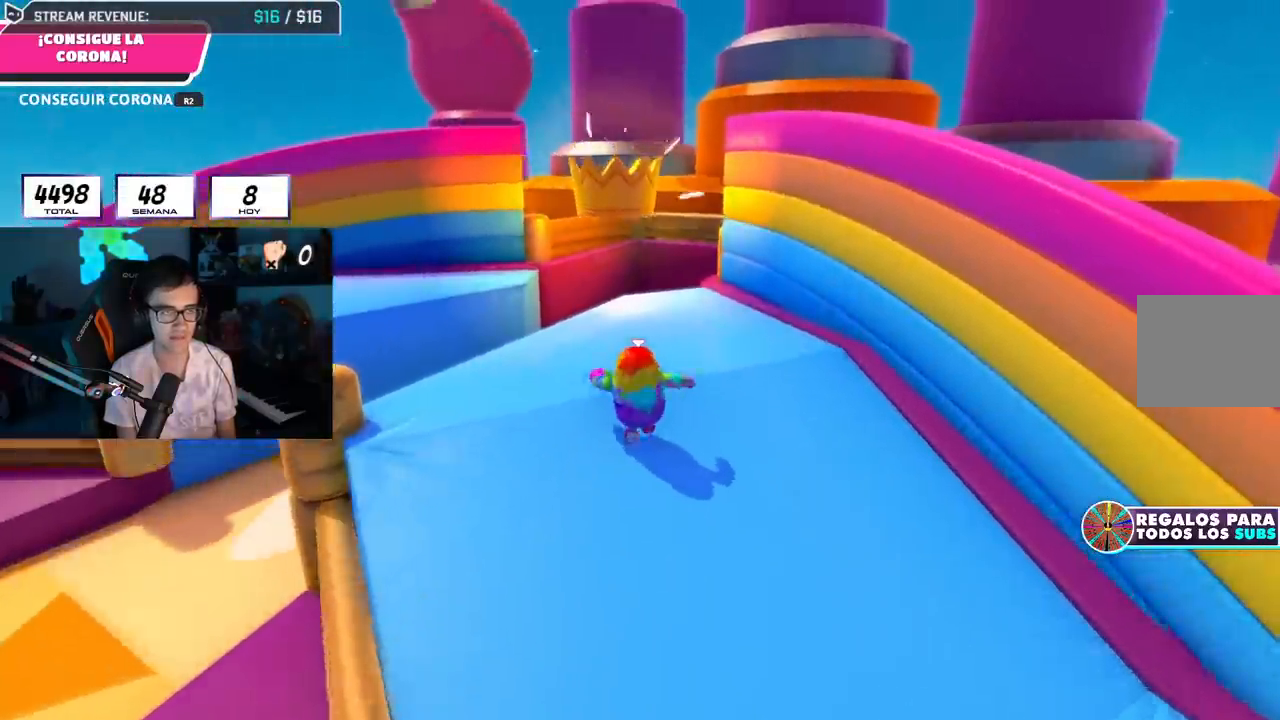
{"buttons": [], "left_stick": "down-right", "right_stick": "down-left", "events": [[67, "right_stick", "left"], [167, "right_stick", "center"], [317, "CROSS", "down"], [417, "CROSS", "up"], [417, "right_stick", "down-left"], [450, "left_stick", "down-right"]]}
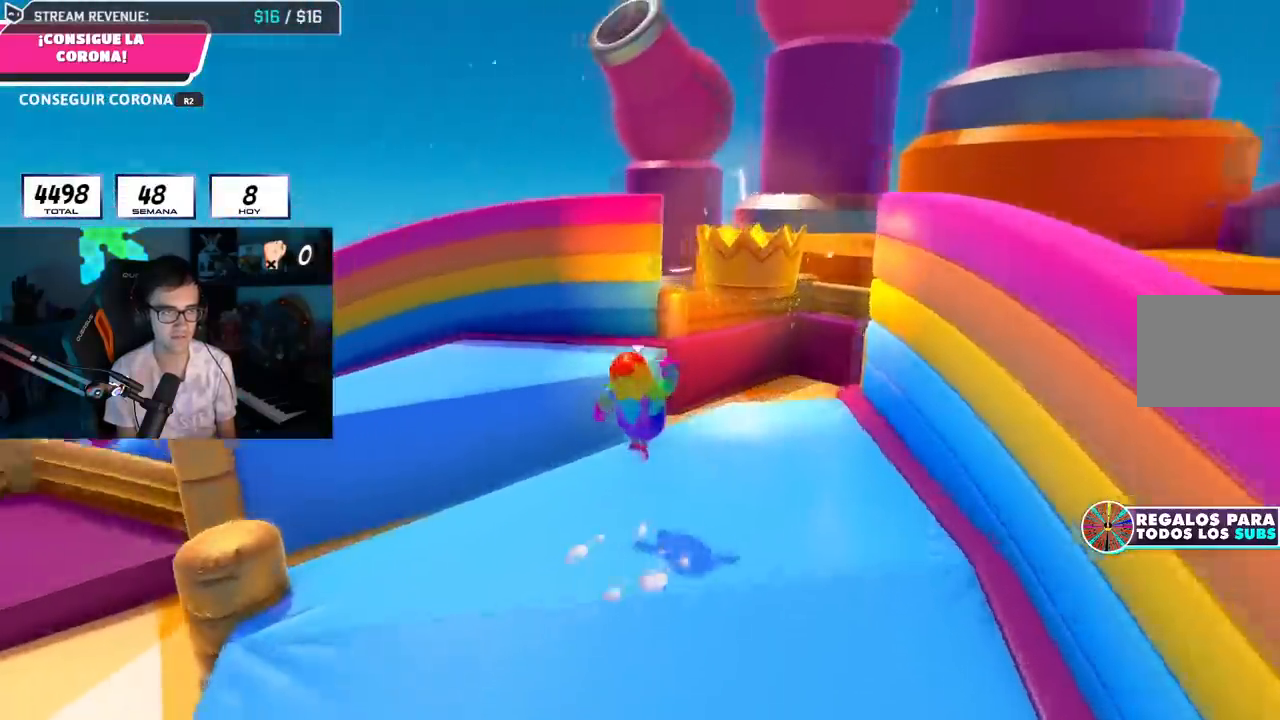
{"buttons": ["CROSS"], "left_stick": "right", "right_stick": "center", "events": [[17, "left_stick", "down"], [67, "right_stick", "center"], [151, "left_stick", "center"], [217, "right_stick", "down-right"], [234, "left_stick", "right"], [317, "right_stick", "center"], [367, "R1", "down"], [401, "left_stick", "left"], [501, "CROSS", "down"], [501, "R1", "up"], [501, "left_stick", "right"]]}
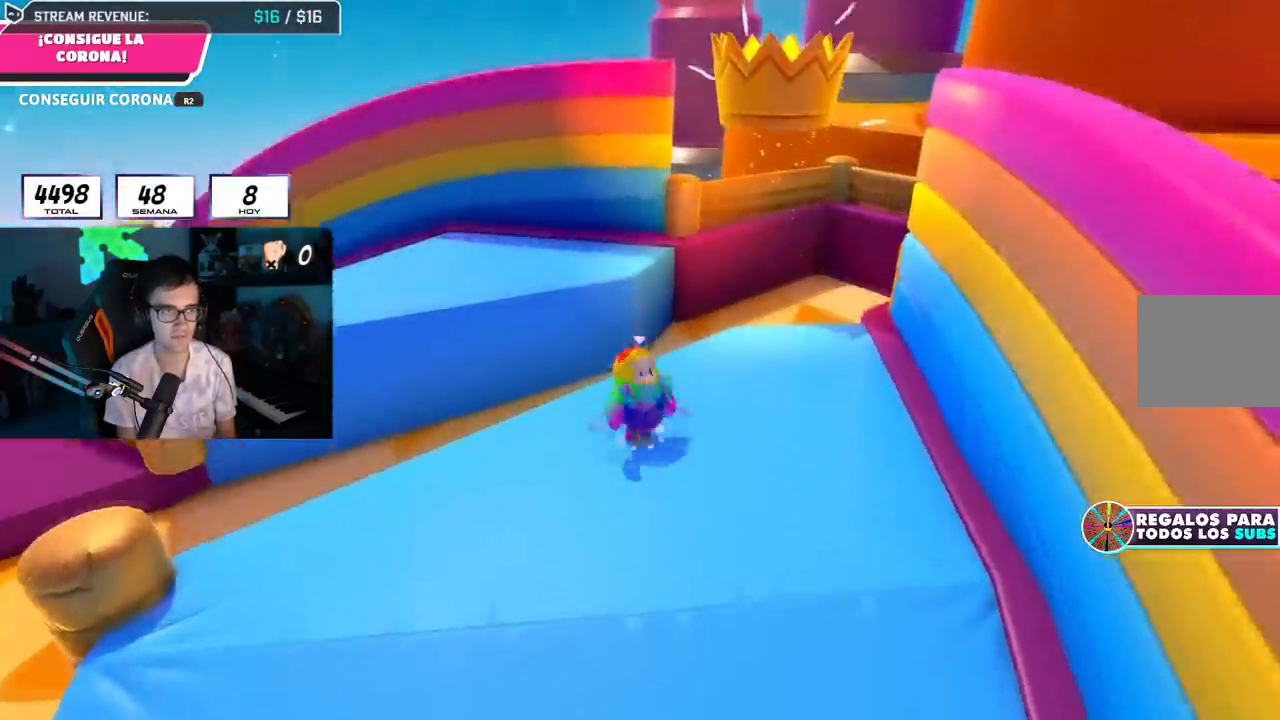
{"buttons": [], "left_stick": "center", "right_stick": "up", "events": [[133, "CROSS", "up"], [167, "left_stick", "left"], [200, "L2", "down"], [267, "left_stick", "right"], [334, "L2", "up"], [434, "left_stick", "down-left"], [467, "right_stick", "up"], [484, "left_stick", "center"]]}
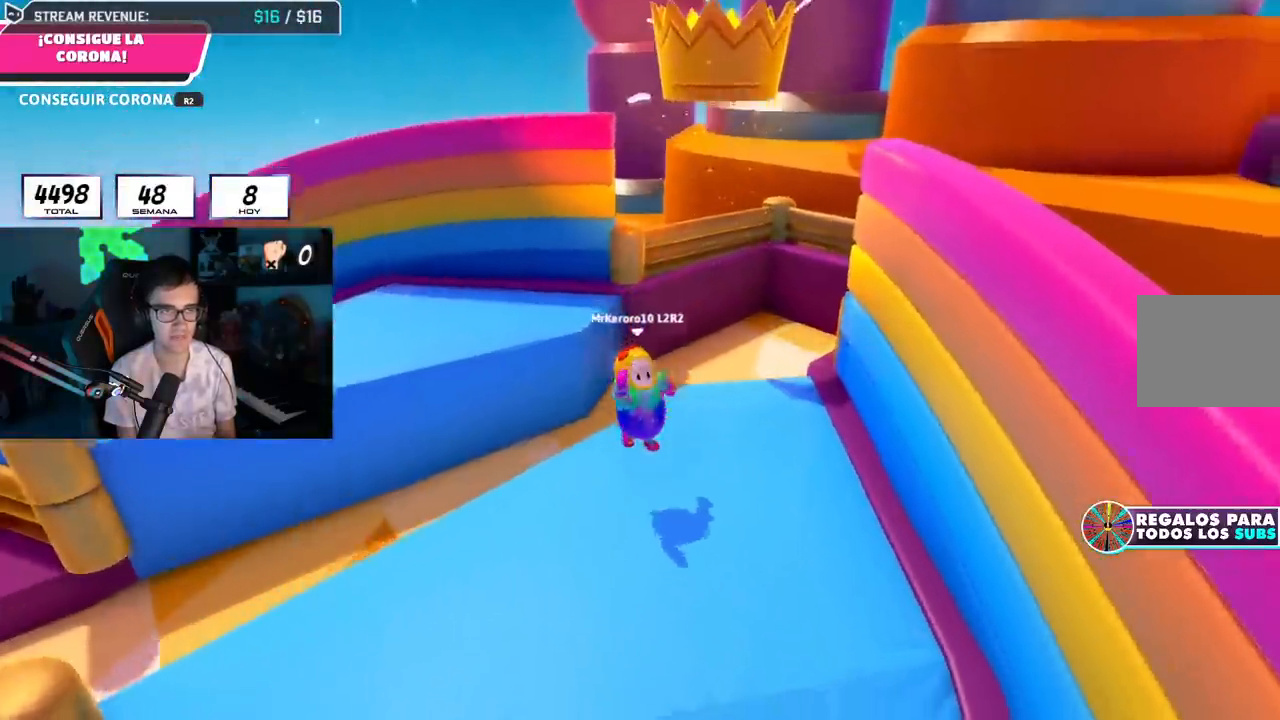
{"buttons": [], "left_stick": "up-right", "right_stick": "center", "events": [[17, "left_stick", "down-right"], [67, "right_stick", "center"], [134, "R1", "down"], [201, "left_stick", "center"], [234, "L2", "down"], [251, "left_stick", "up-left"], [267, "R1", "up"], [267, "right_stick", "up"], [317, "R1", "down"], [367, "L2", "up"], [384, "right_stick", "center"], [434, "R1", "up"], [484, "left_stick", "up-right"]]}
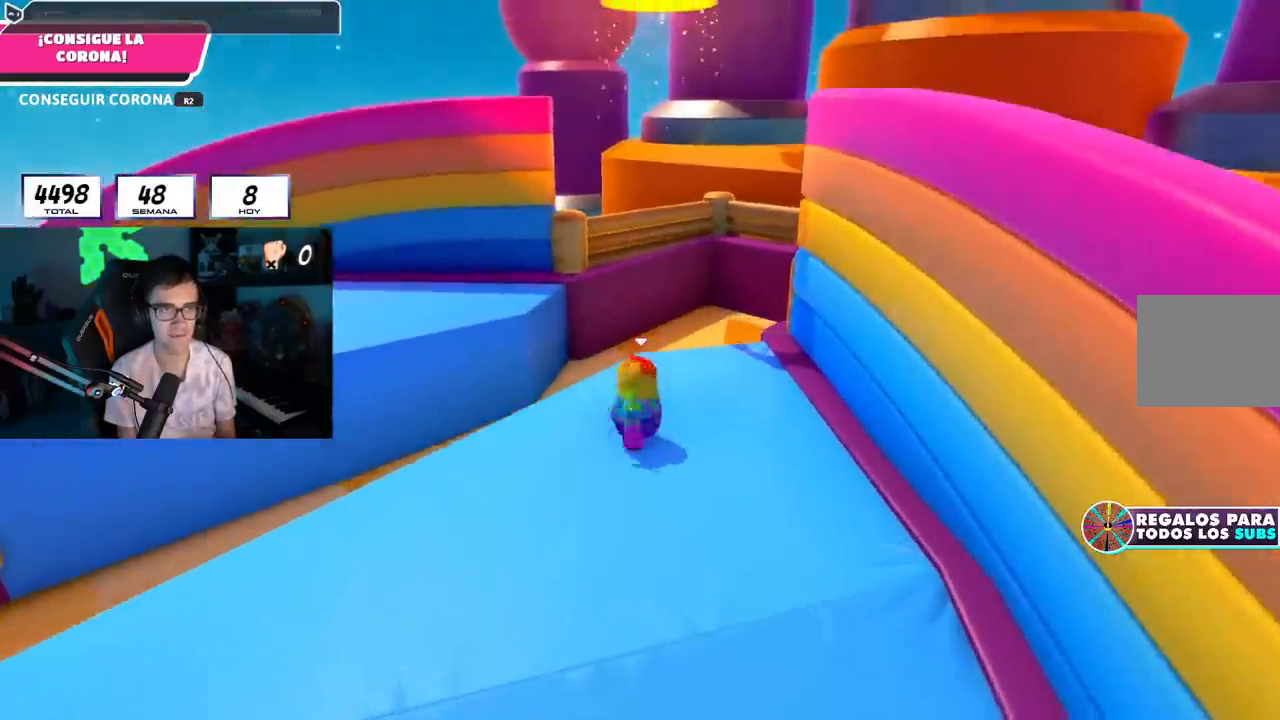
{"buttons": [], "left_stick": "center", "right_stick": "center", "events": [[83, "left_stick", "down-right"], [150, "left_stick", "left"], [283, "left_stick", "up"], [334, "right_stick", "down"], [367, "left_stick", "right"], [400, "right_stick", "center"], [500, "left_stick", "center"]]}
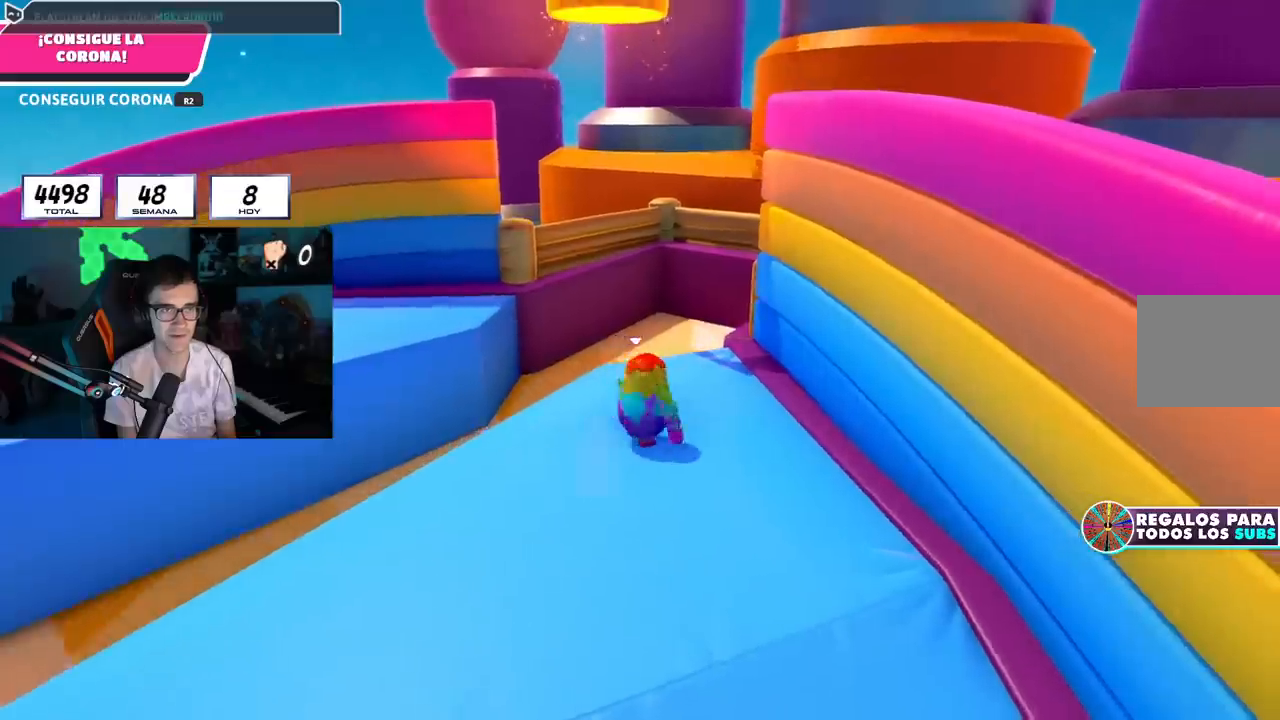
{"buttons": [], "left_stick": "up-left", "right_stick": "center", "events": [[34, "left_stick", "left"], [201, "left_stick", "up-right"], [401, "left_stick", "up-left"]]}
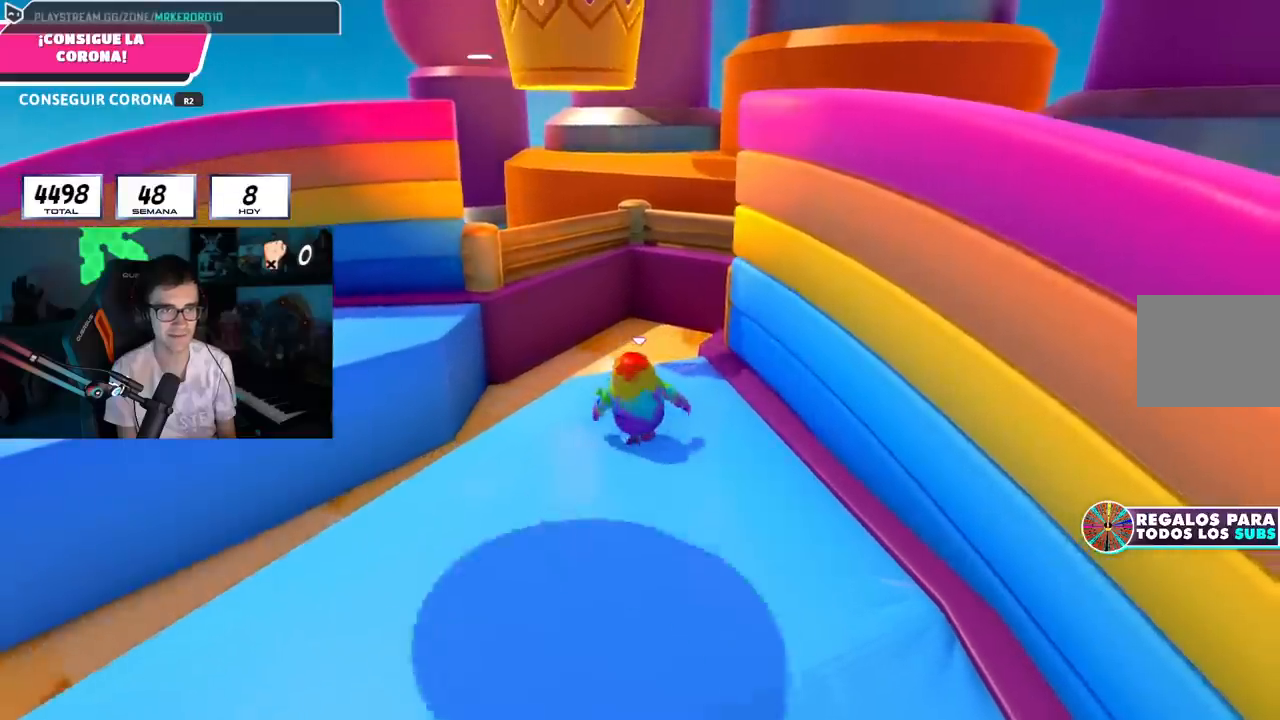
{"buttons": [], "left_stick": "up", "right_stick": "center", "events": [[50, "left_stick", "up-right"], [150, "left_stick", "up"]]}
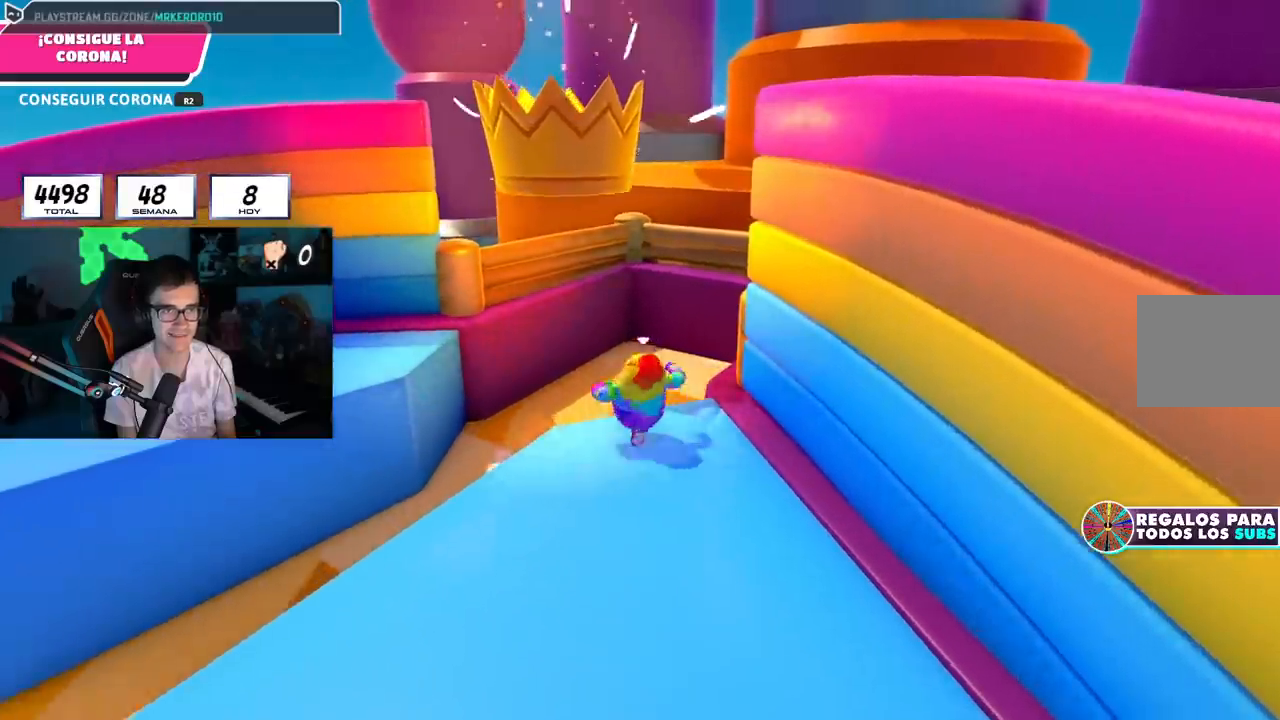
{"buttons": ["R2"], "left_stick": "up", "right_stick": "center", "events": [[117, "CROSS", "down"], [267, "CROSS", "up"], [284, "R2", "down"]]}
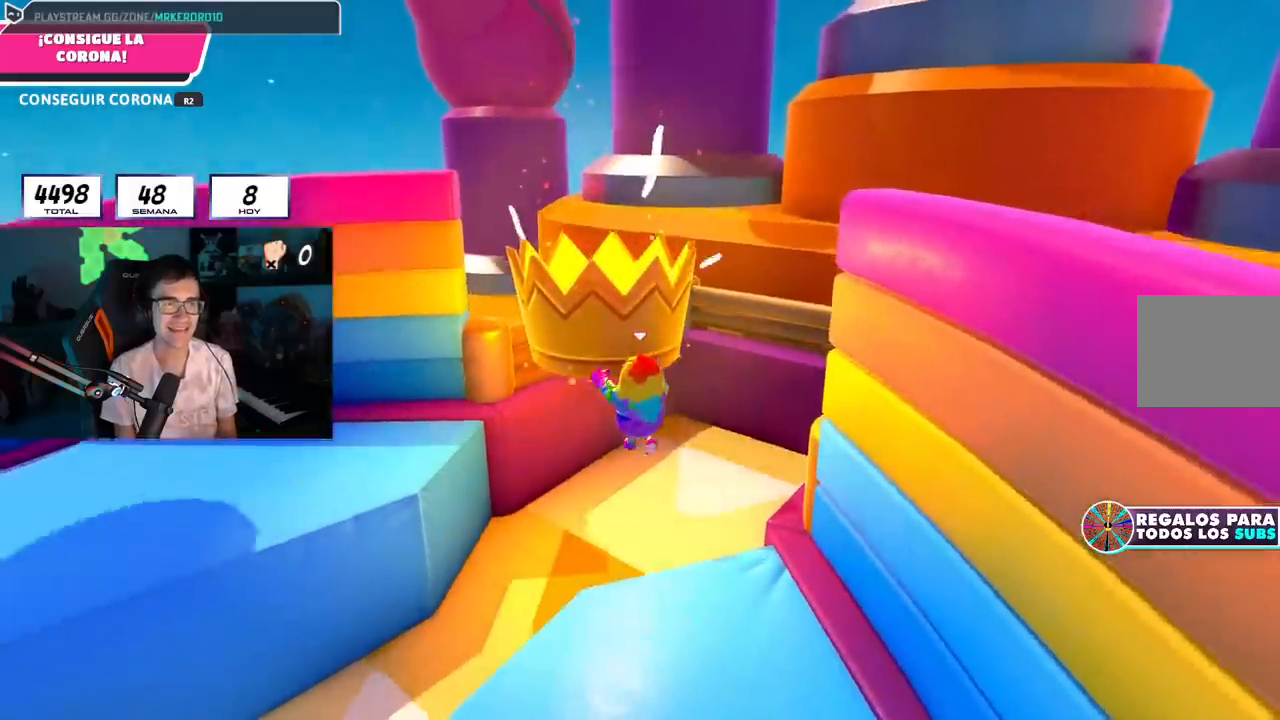
{"buttons": ["R2"], "left_stick": "up", "right_stick": "center", "events": []}
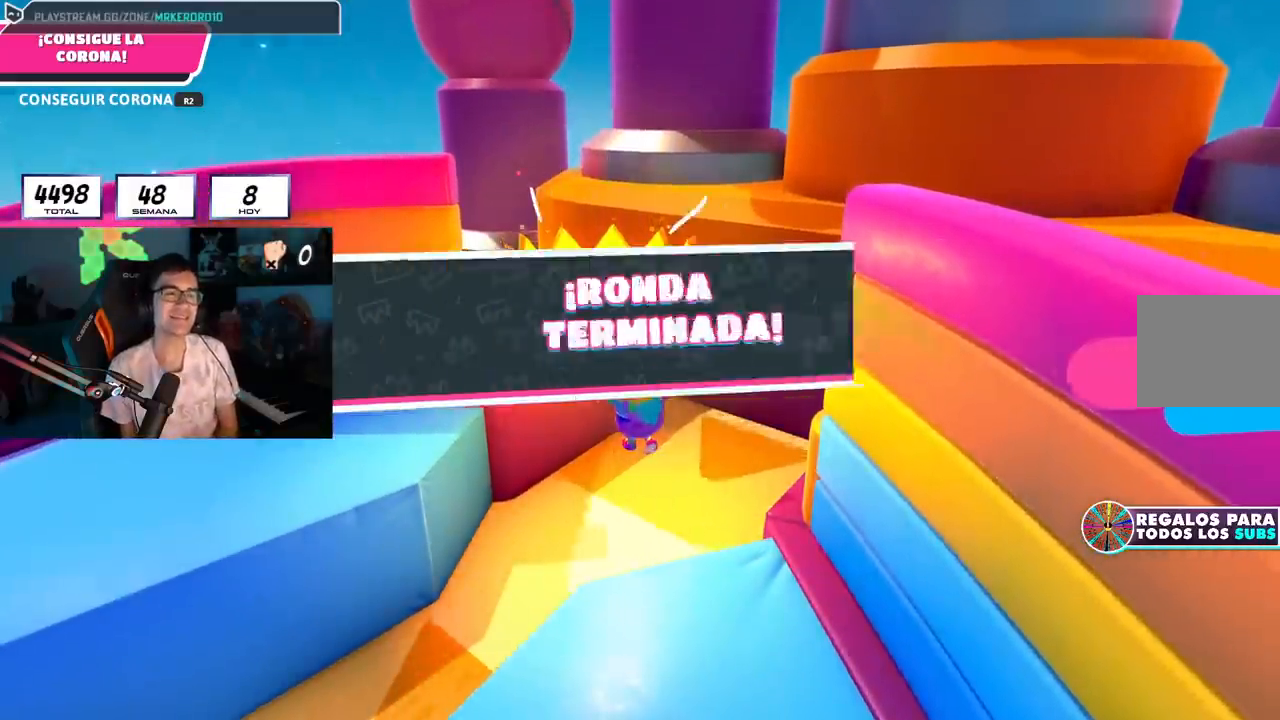
{"buttons": [], "left_stick": "center", "right_stick": "center", "events": [[83, "R2", "up"], [250, "left_stick", "center"]]}